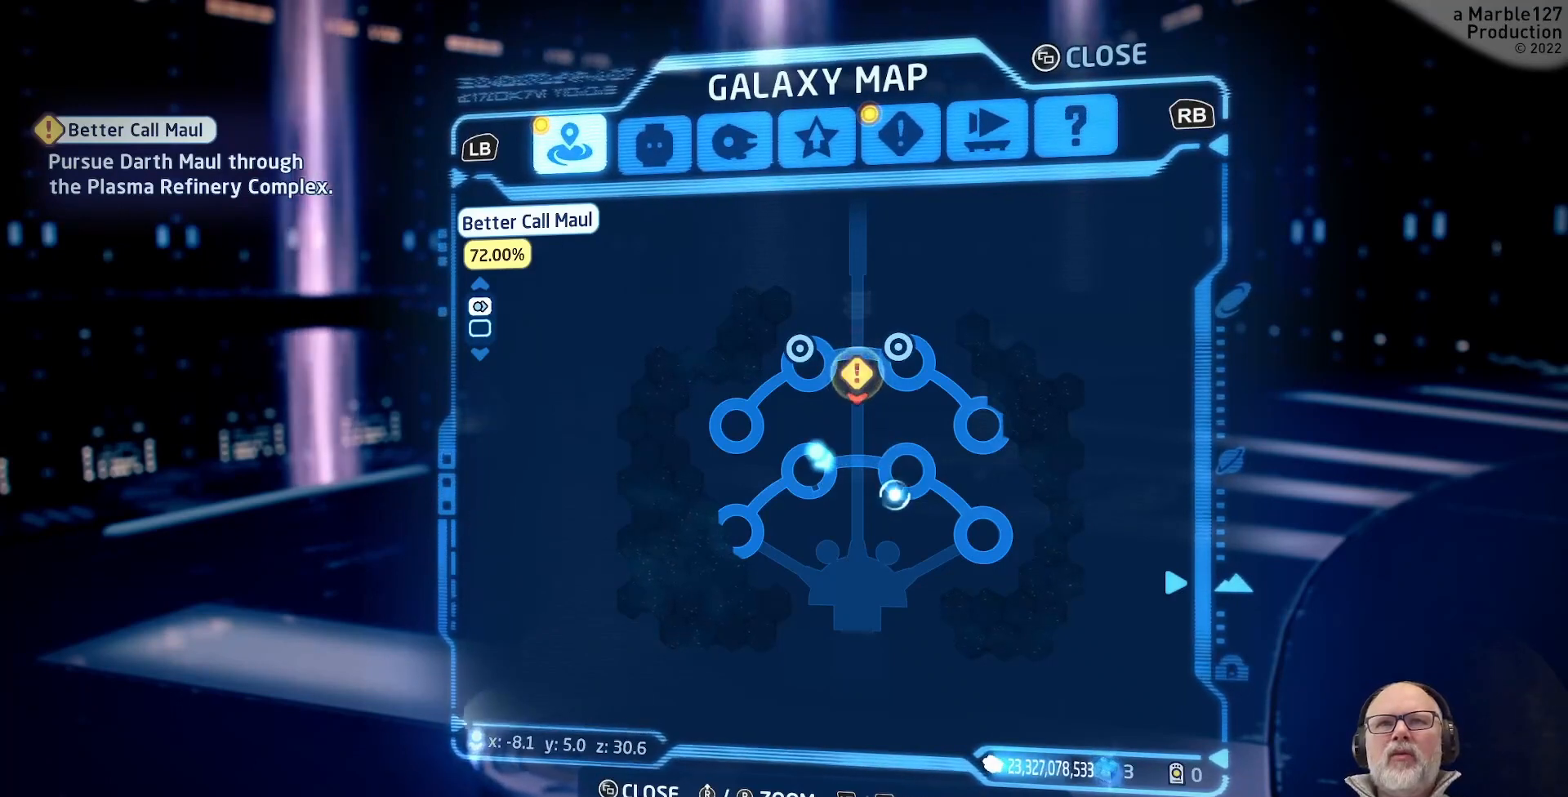
Gameplay with a controller (Xbox layout); each line is a JSON object with the inputs held at the frame after it. "events" lists button and stick changes between this image and that frame as [ms after this image, input, new state], when the widget could be followed in between. Not read: L2 L3 R2 R3.
{"buttons": [], "left_stick": "up", "right_stick": "center", "events": [[367, "left_stick", "up"]]}
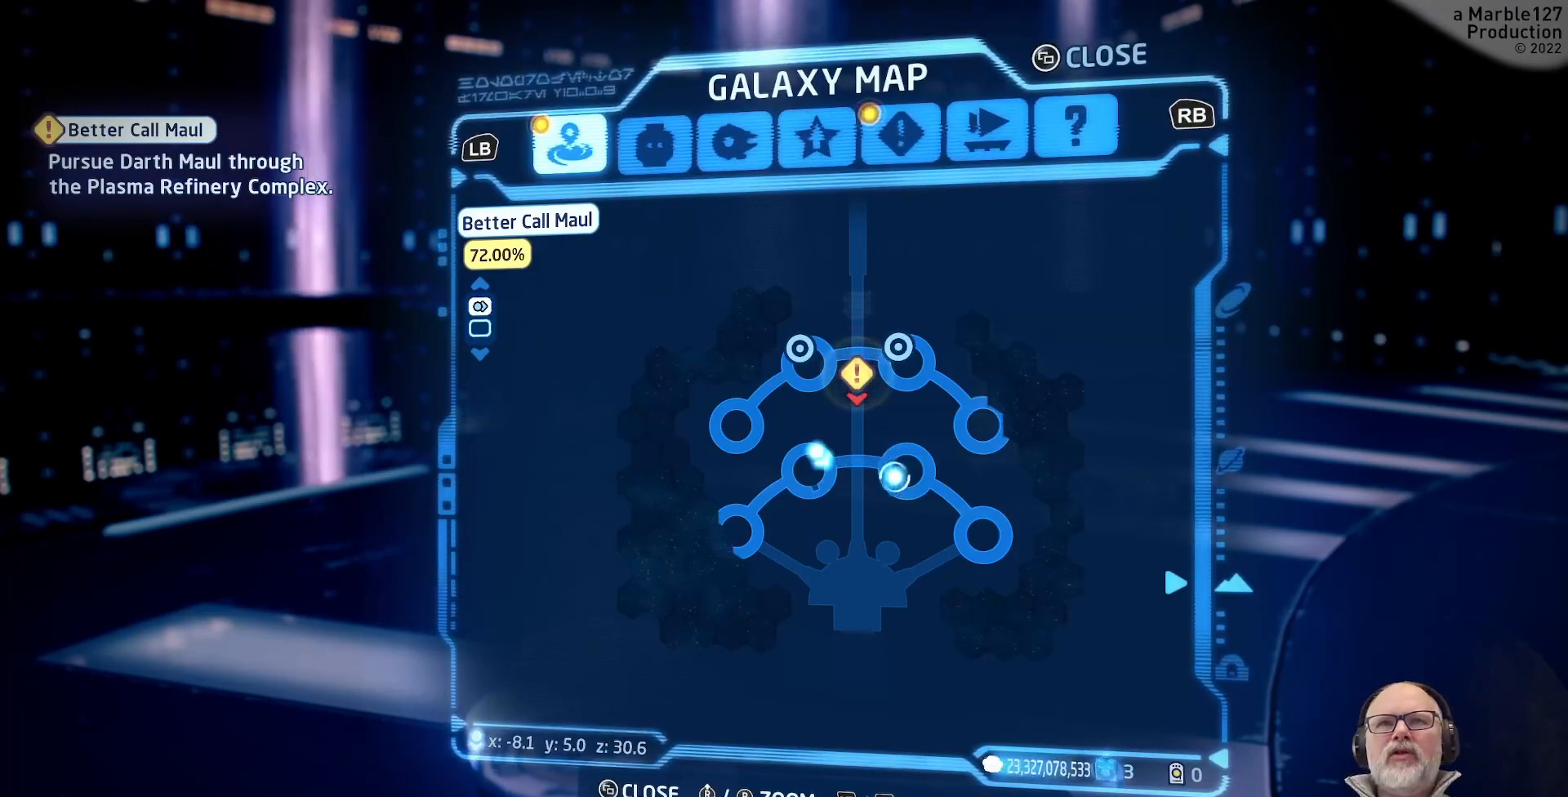
{"buttons": [], "left_stick": "center", "right_stick": "center", "events": [[33, "left_stick", "center"], [300, "left_stick", "left"], [367, "left_stick", "center"]]}
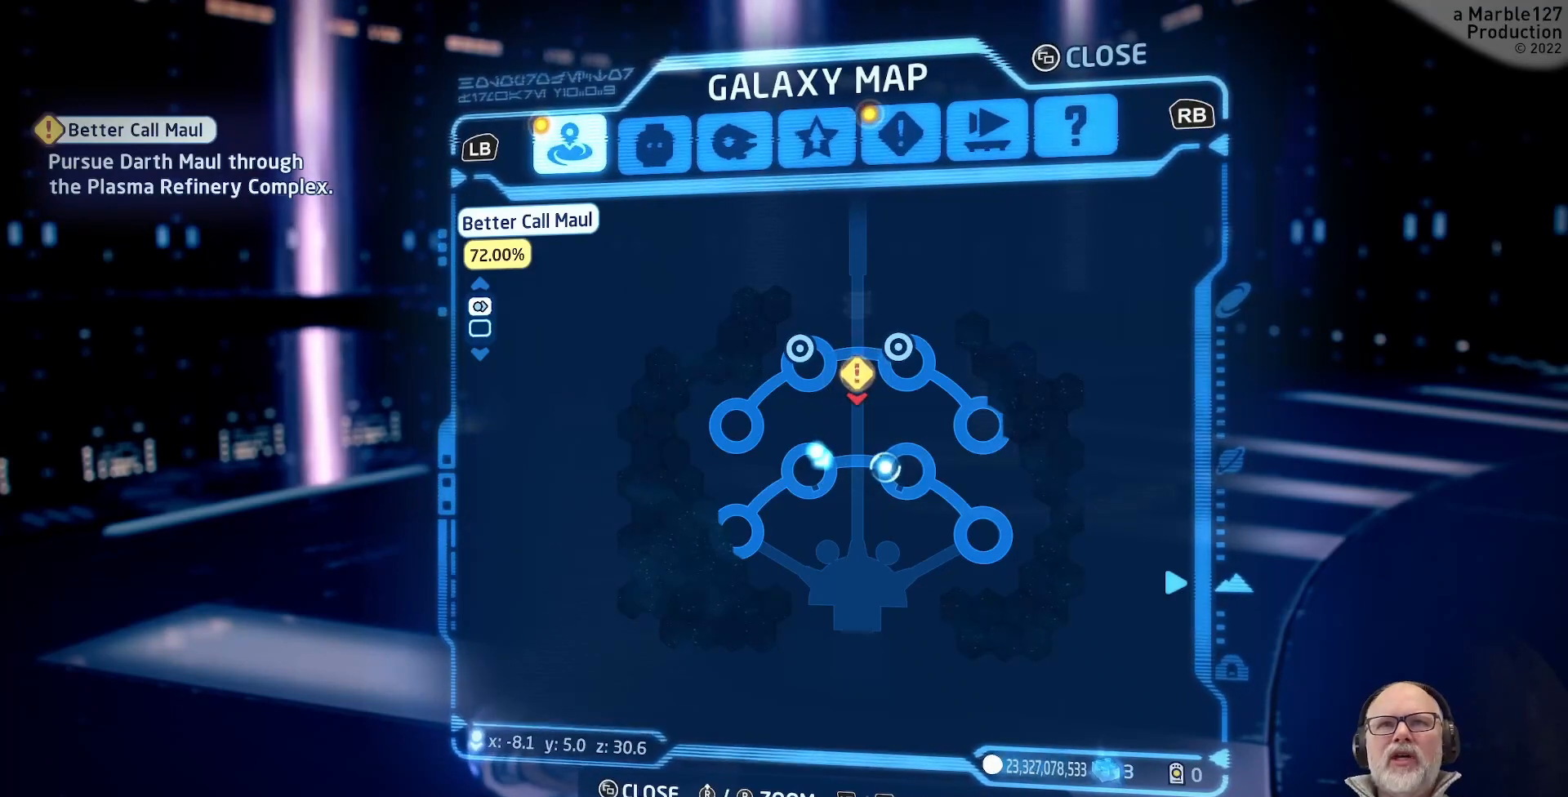
{"buttons": [], "left_stick": "center", "right_stick": "center", "events": [[200, "left_stick", "left"], [333, "left_stick", "center"]]}
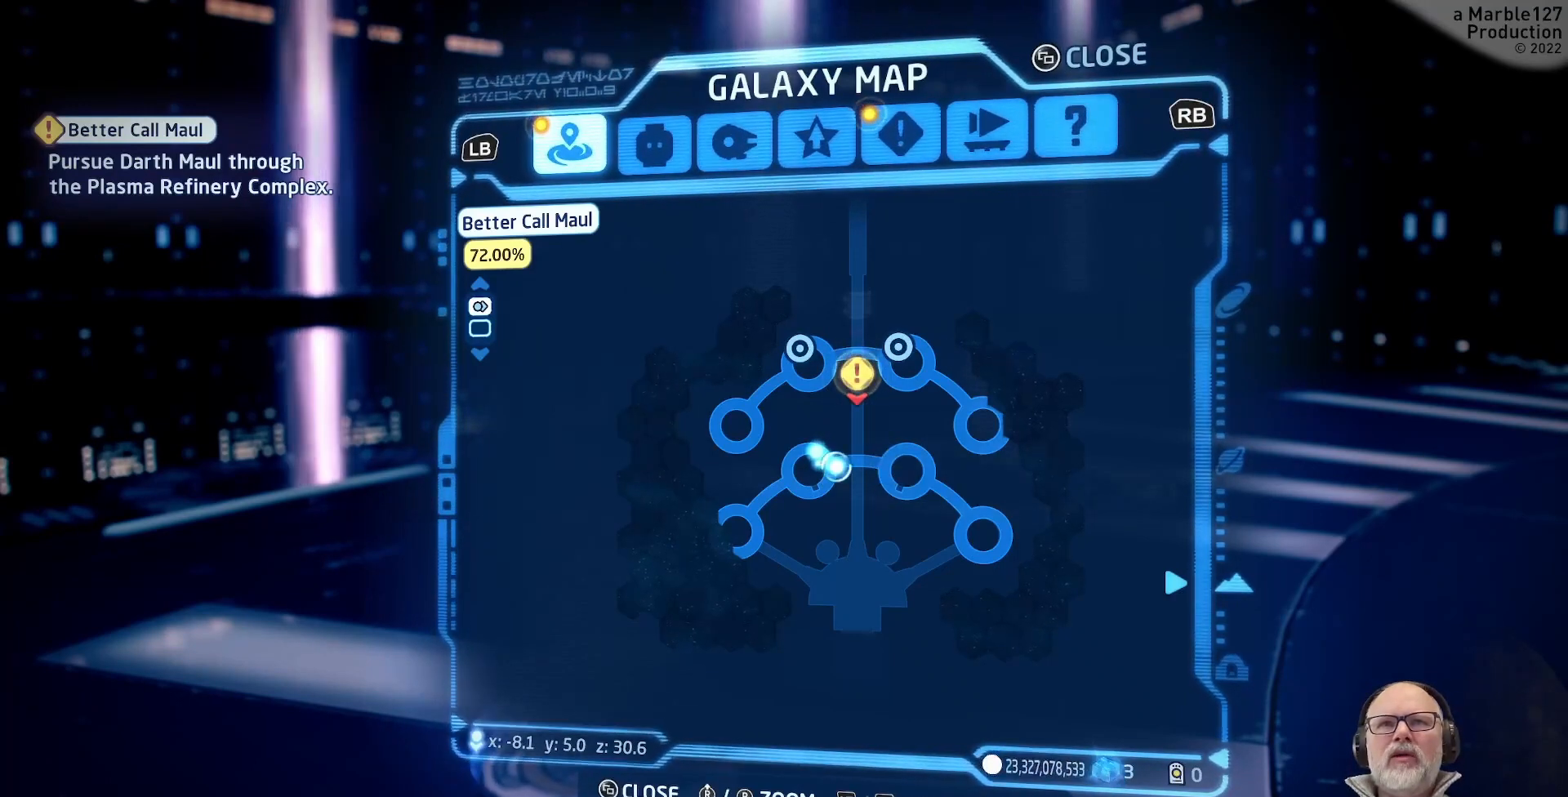
{"buttons": [], "left_stick": "center", "right_stick": "center", "events": [[167, "left_stick", "up-right"], [333, "left_stick", "center"]]}
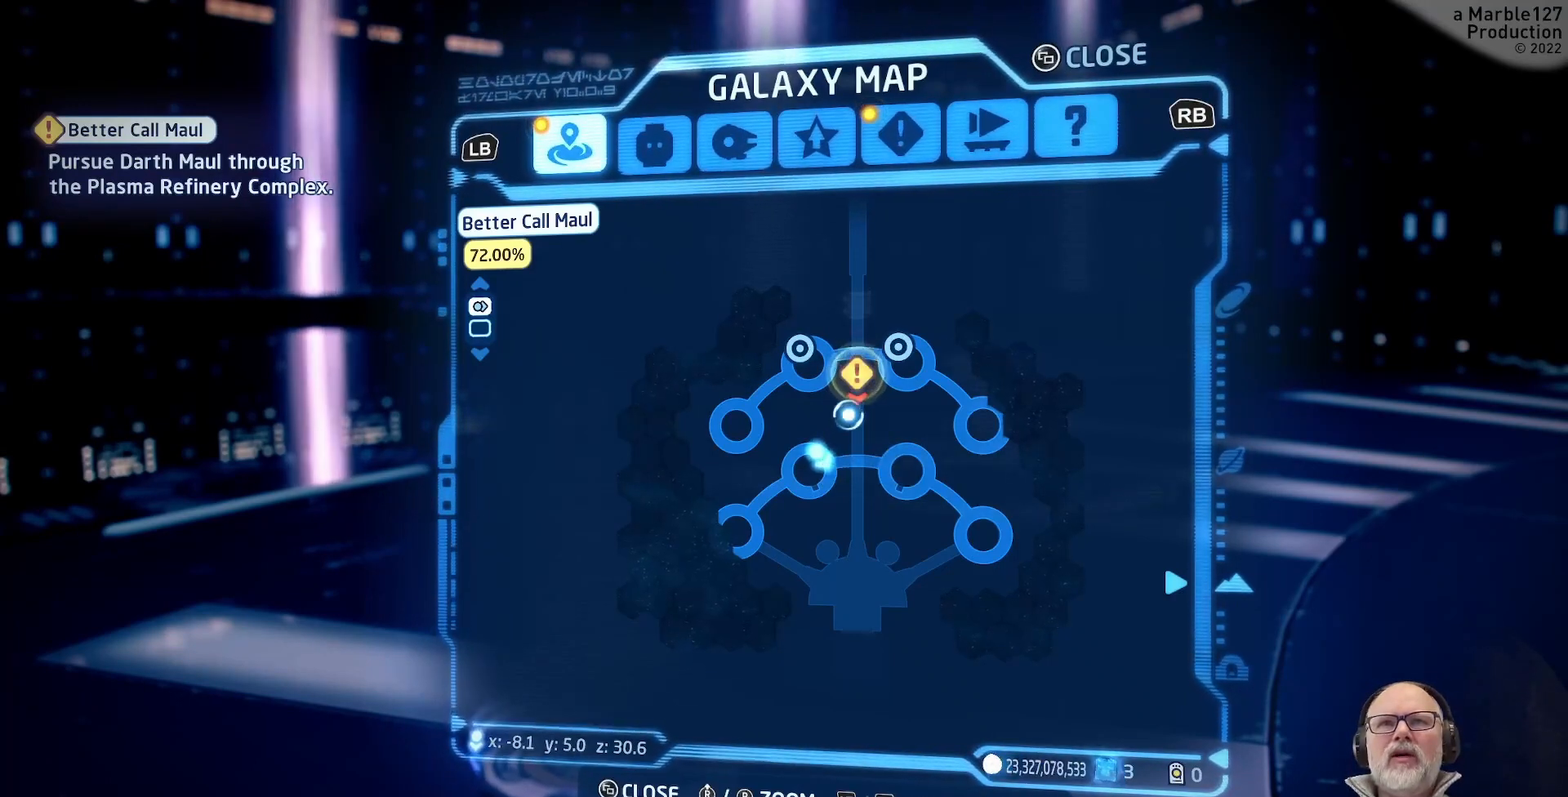
{"buttons": [], "left_stick": "center", "right_stick": "center", "events": [[133, "left_stick", "up"], [300, "left_stick", "center"]]}
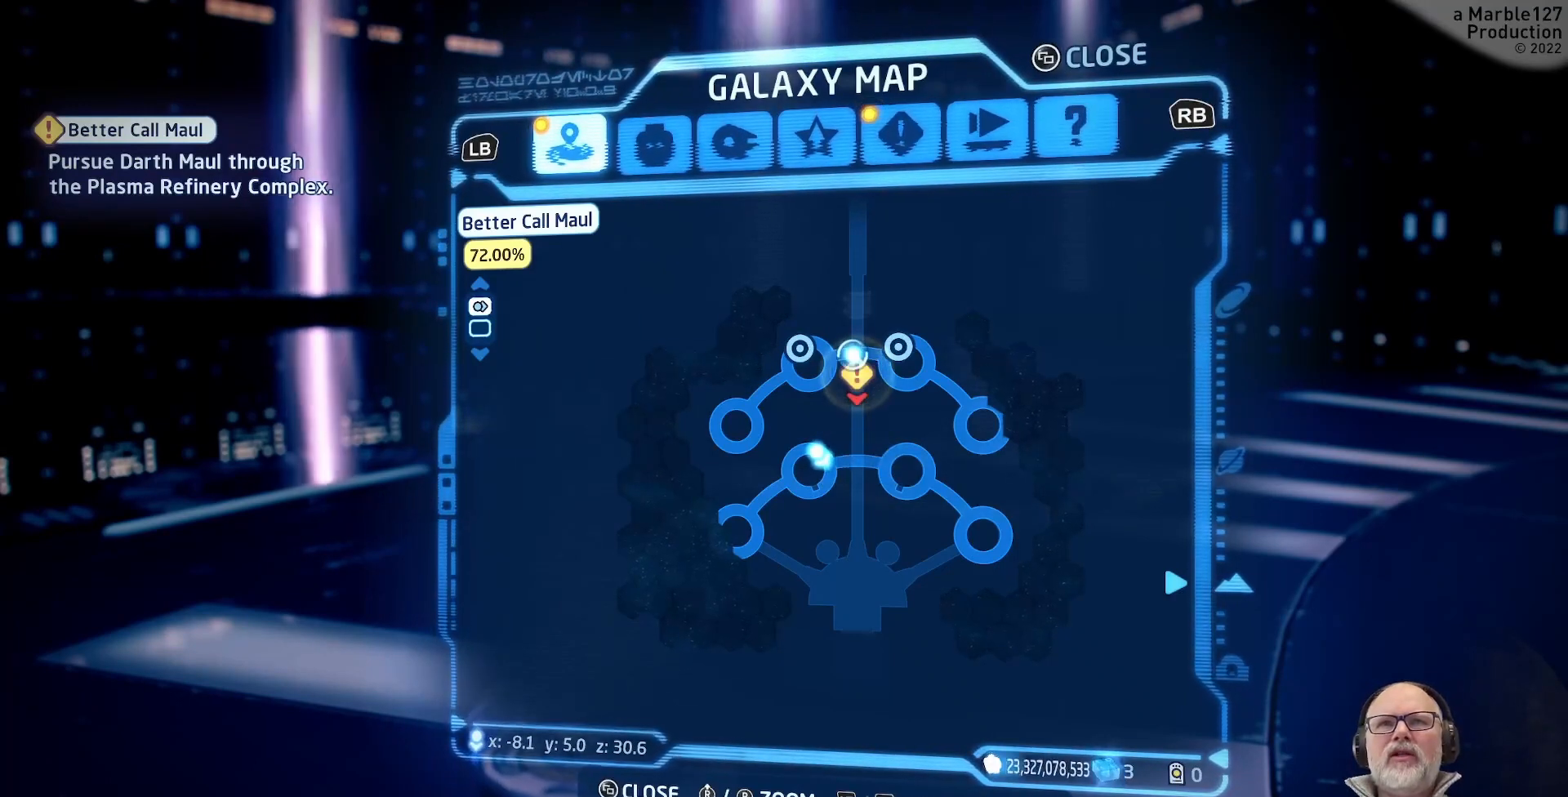
{"buttons": [], "left_stick": "down-left", "right_stick": "center"}
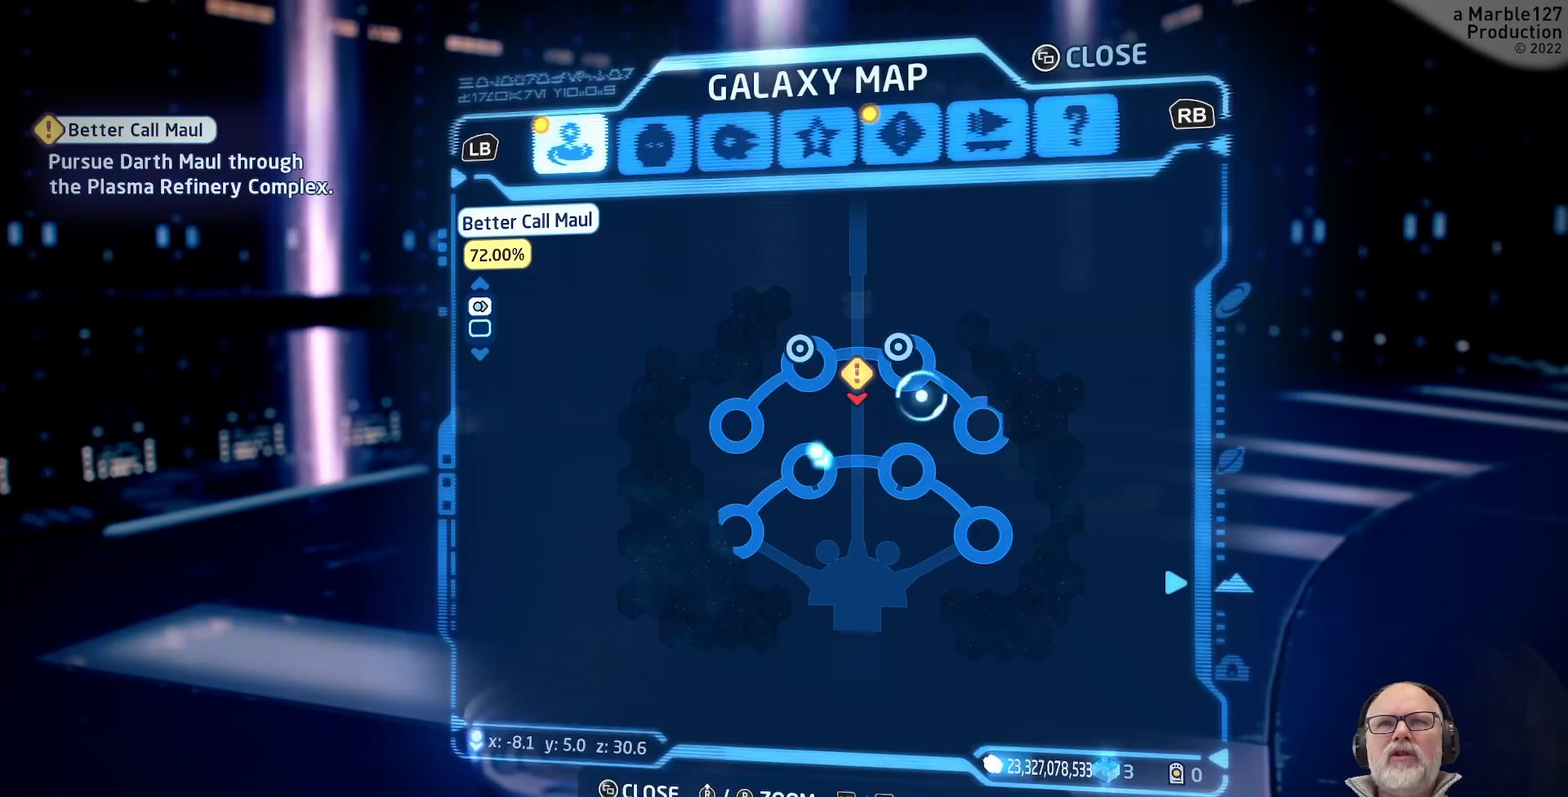
{"buttons": [], "left_stick": "down", "right_stick": "center", "events": [[33, "left_stick", "up"], [233, "START", "down"], [267, "L1", "down"], [267, "left_stick", "right"], [333, "L1", "up"], [333, "START", "up"], [433, "left_stick", "down"]]}
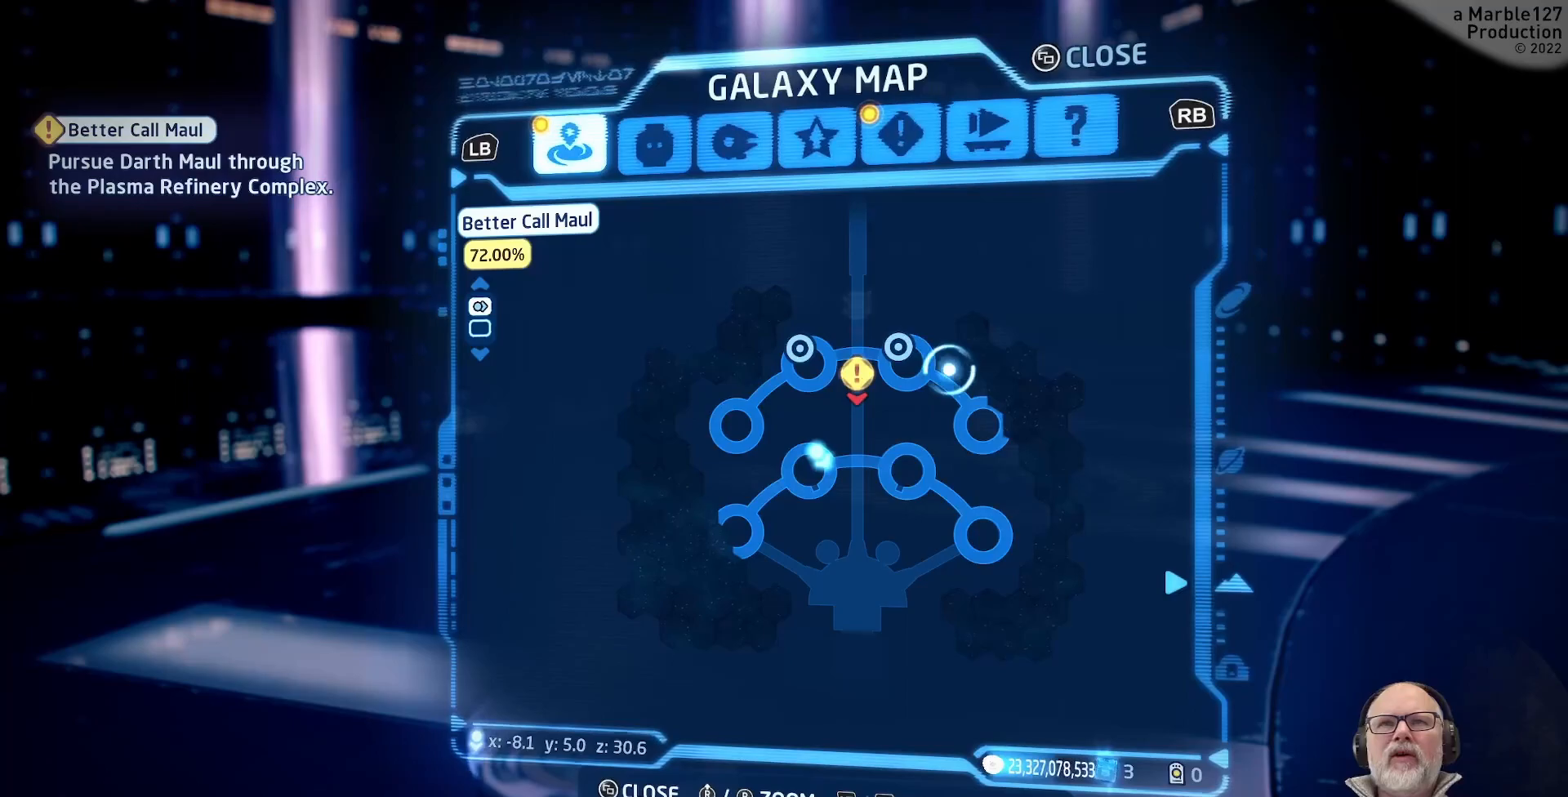
{"buttons": [], "left_stick": "center", "right_stick": "center", "events": [[33, "left_stick", "left"], [100, "left_stick", "up-left"], [267, "left_stick", "left"], [467, "left_stick", "center"]]}
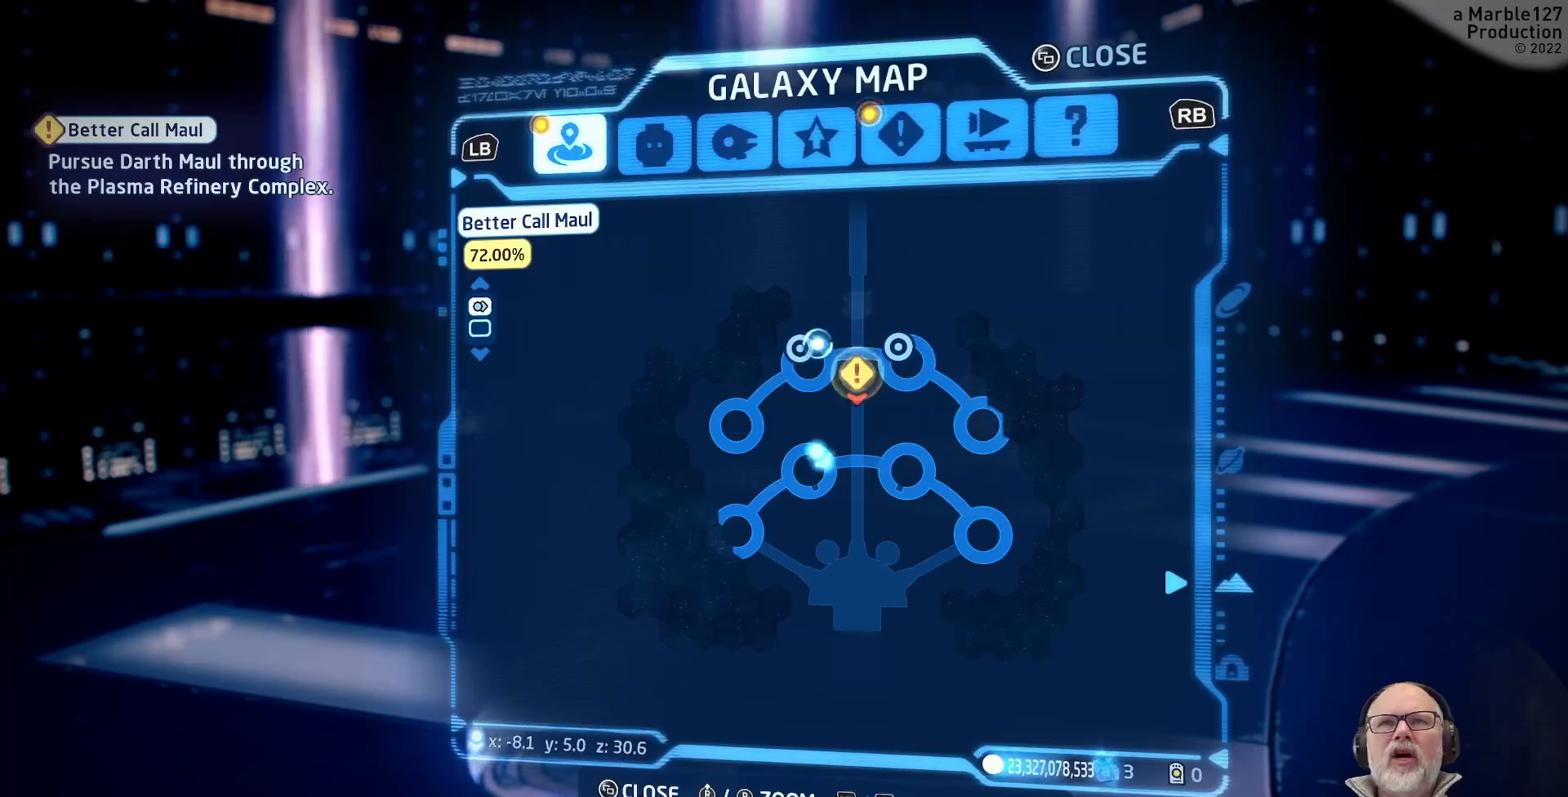
{"buttons": [], "left_stick": "center", "right_stick": "center", "events": [[200, "left_stick", "right"], [400, "left_stick", "center"]]}
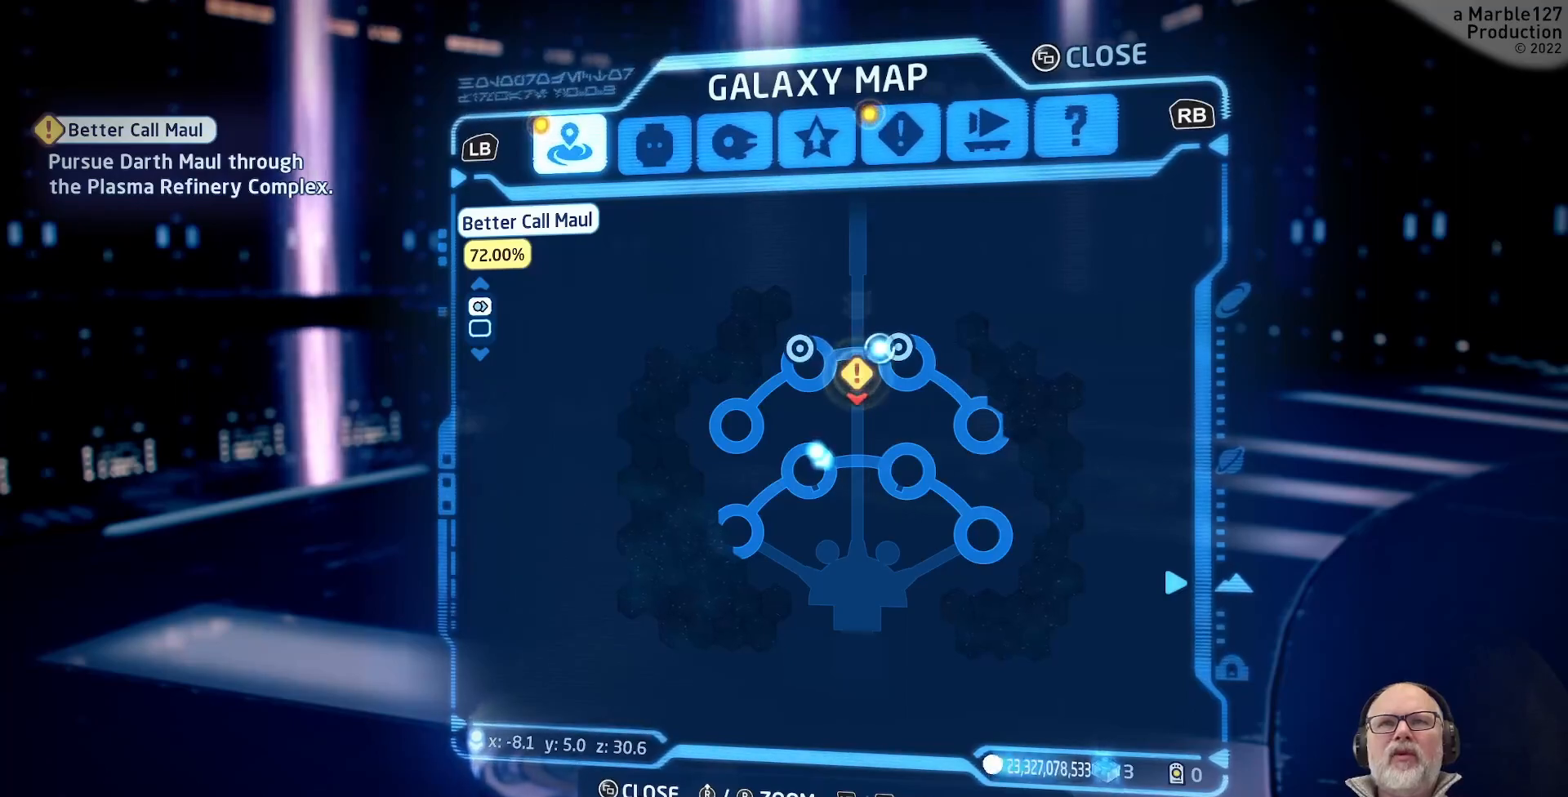
{"buttons": [], "left_stick": "center", "right_stick": "center", "events": [[67, "B", "down"], [167, "B", "up"]]}
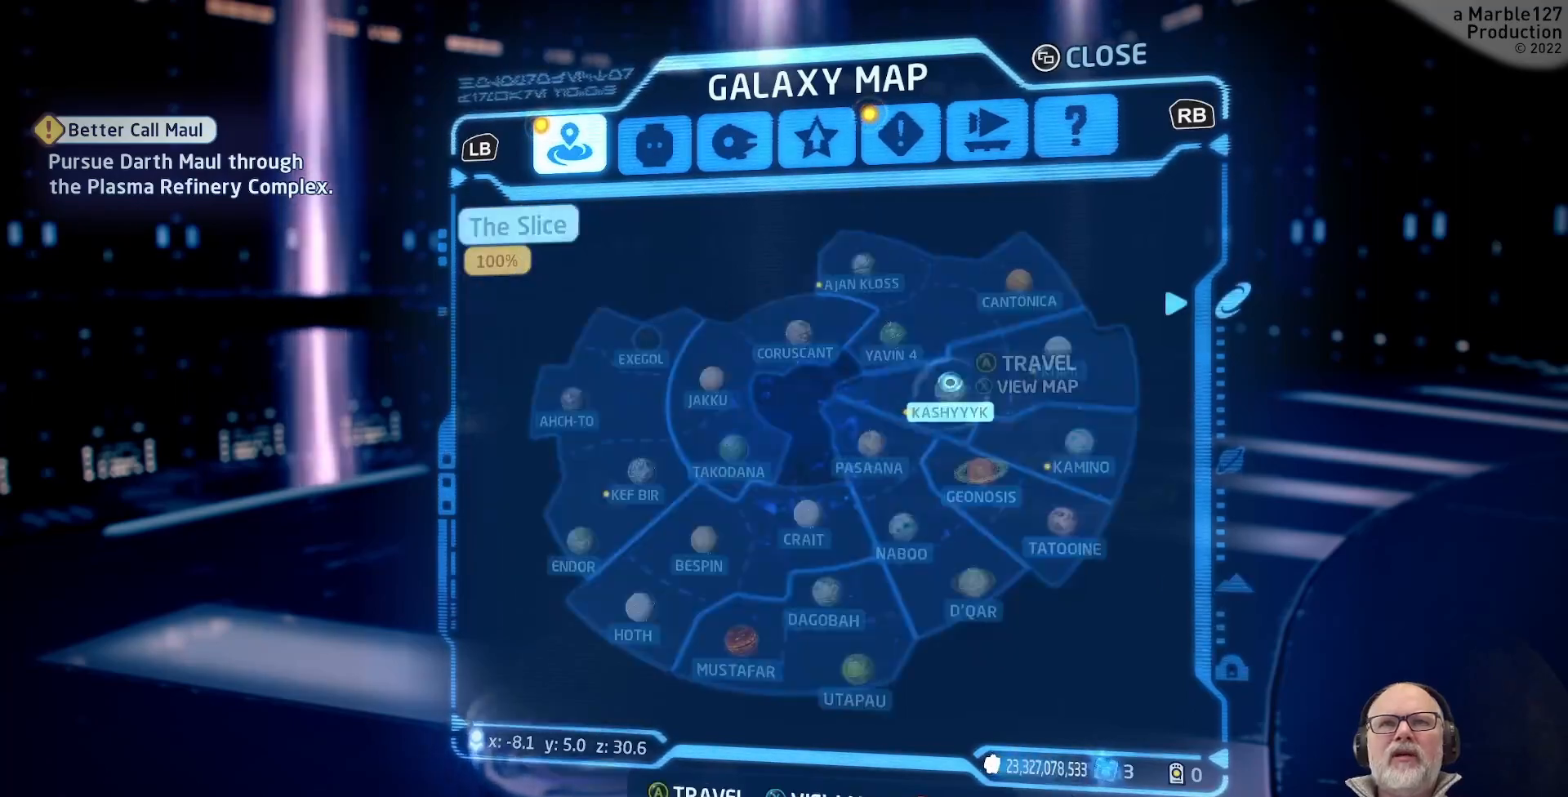
{"buttons": [], "left_stick": "center", "right_stick": "center", "events": []}
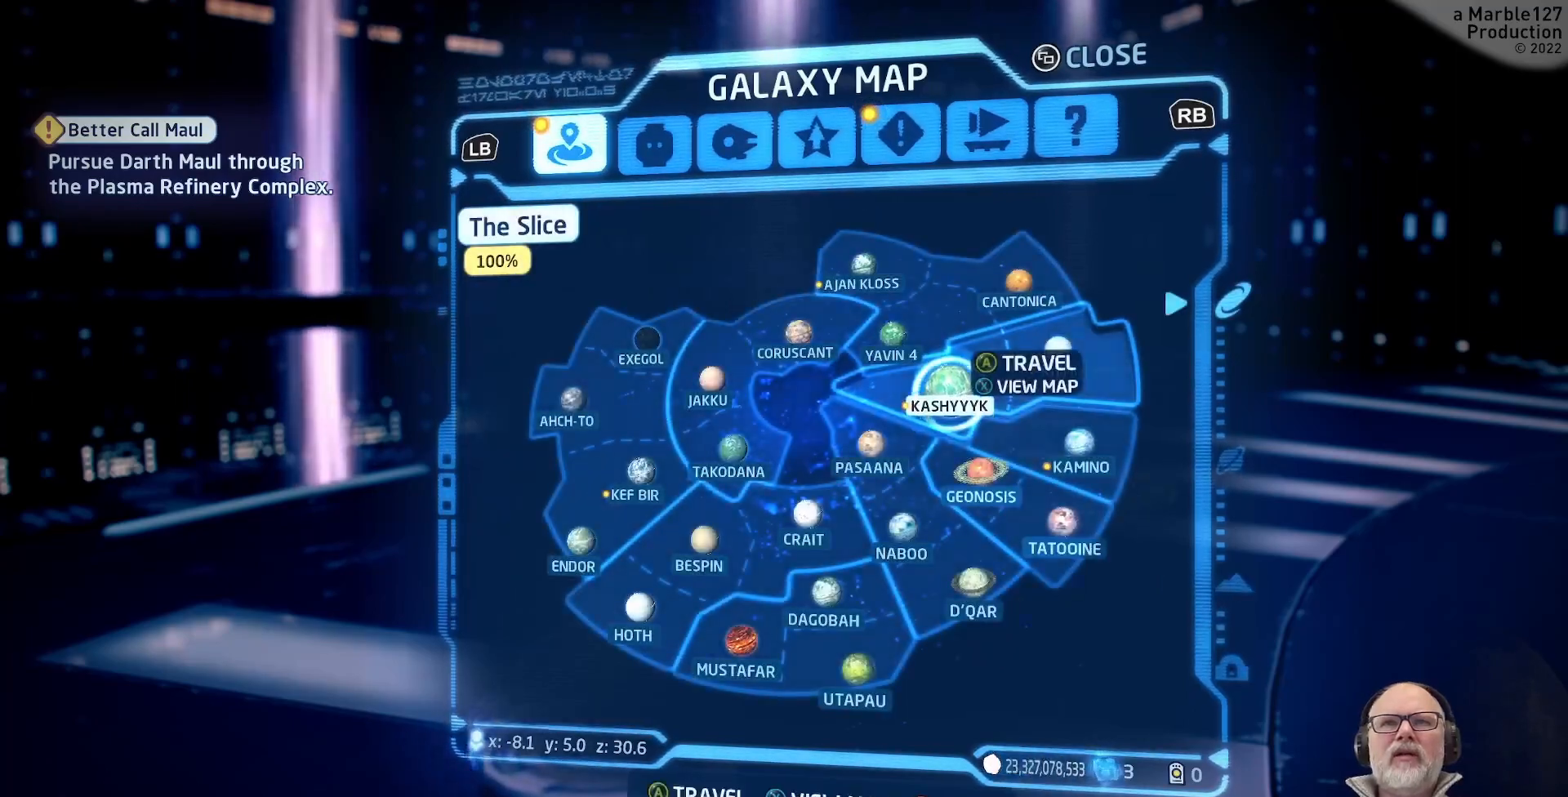
{"buttons": [], "left_stick": "center", "right_stick": "down", "events": [[500, "right_stick", "down"]]}
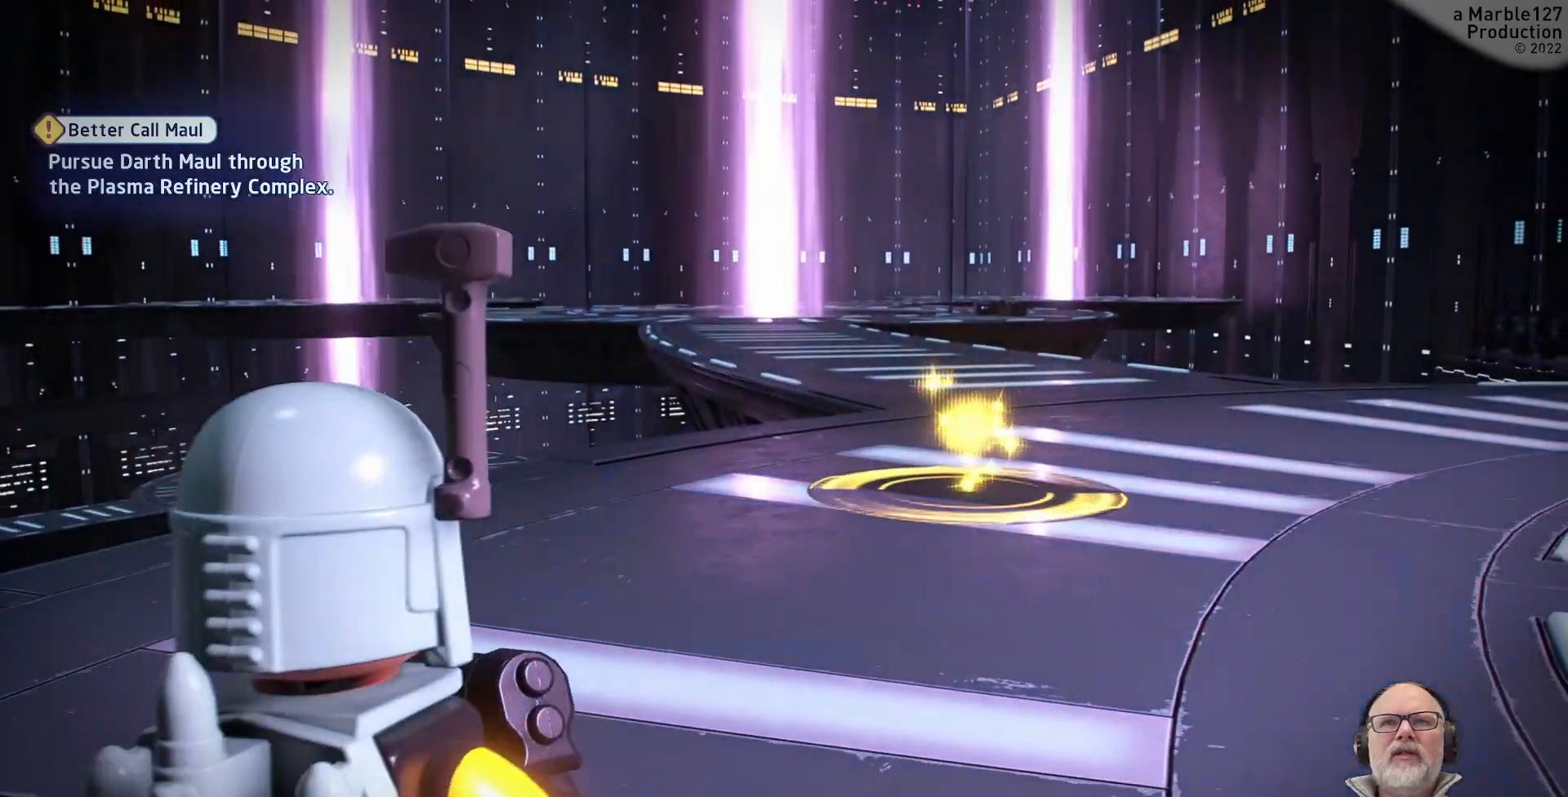
{"buttons": [], "left_stick": "up", "right_stick": "center"}
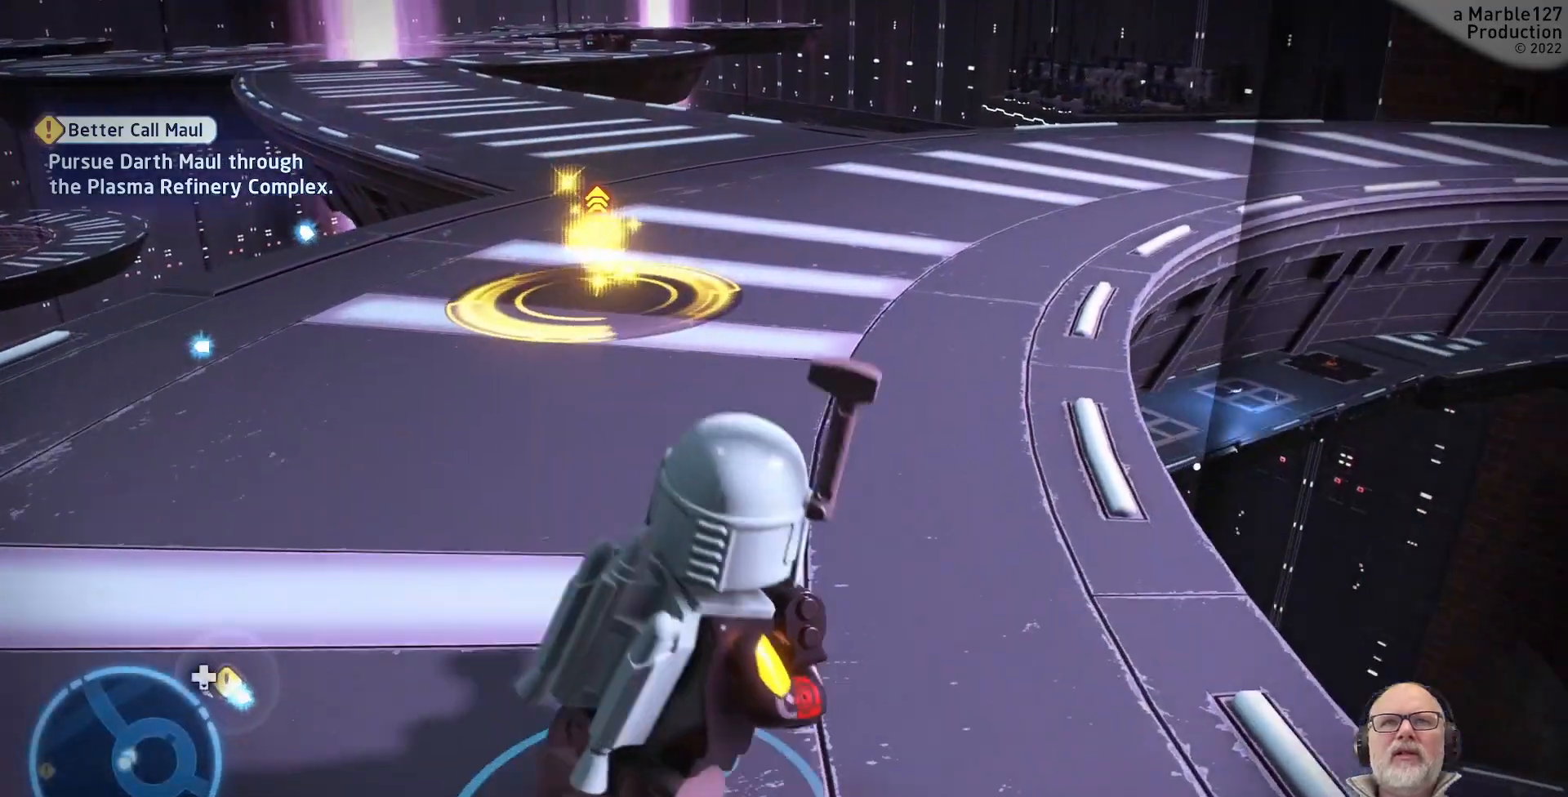
{"buttons": [], "left_stick": "up", "right_stick": "left", "events": [[467, "right_stick", "left"]]}
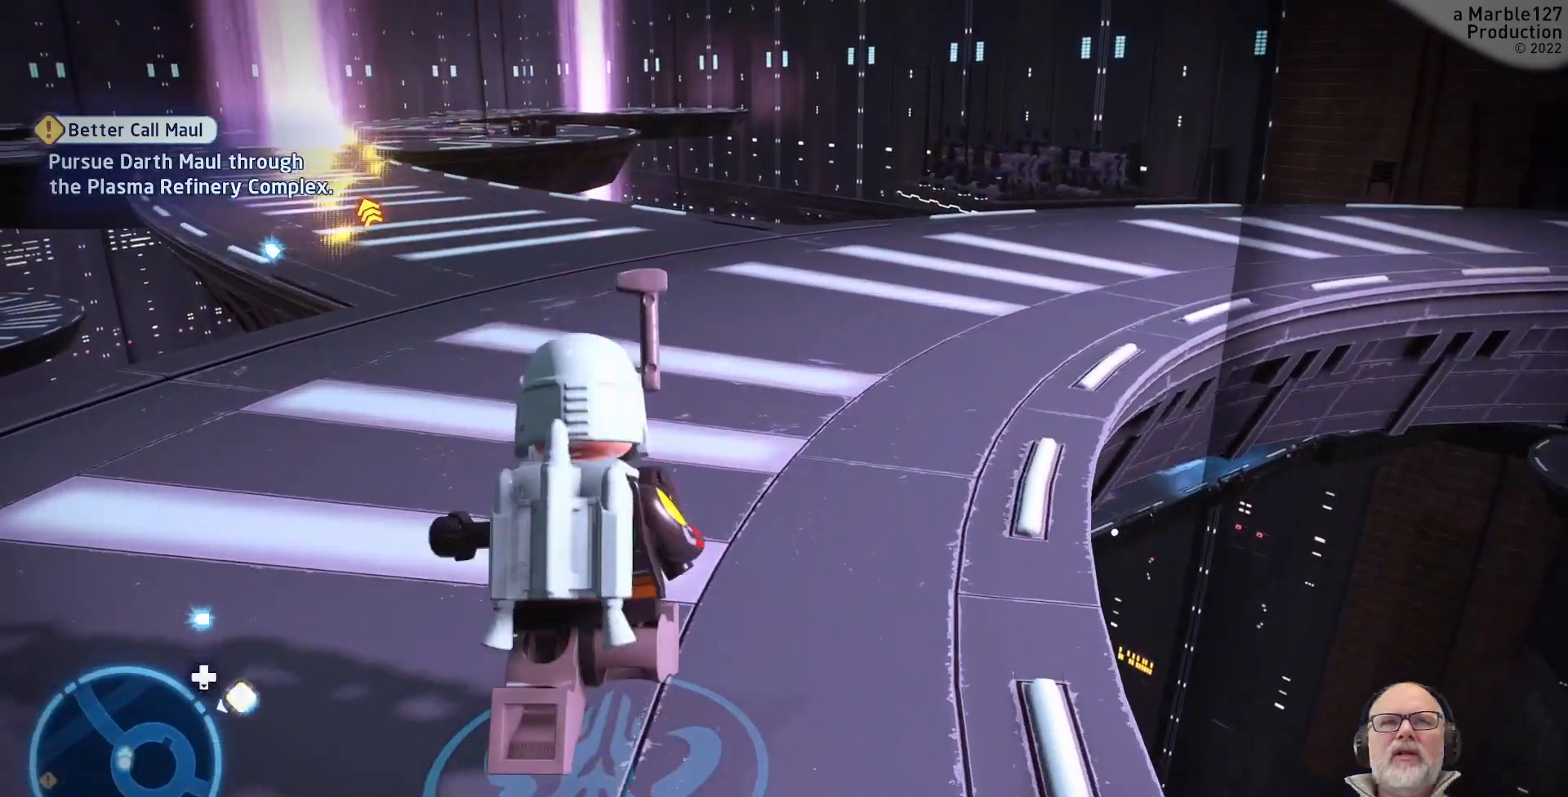
{"buttons": [], "left_stick": "up", "right_stick": "center"}
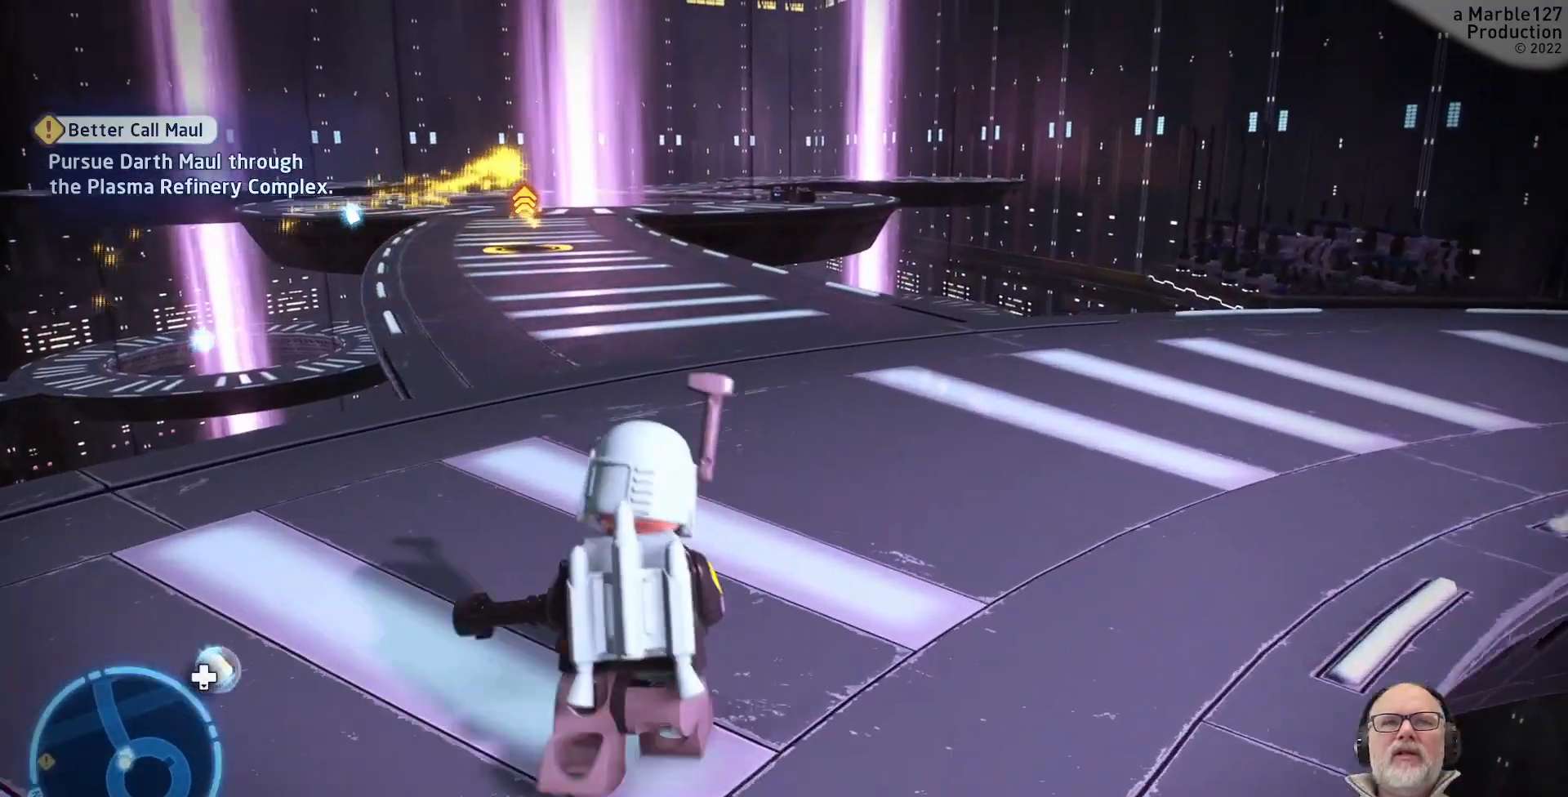
{"buttons": [], "left_stick": "up-right", "right_stick": "center", "events": [[133, "right_stick", "left"], [267, "right_stick", "center"], [333, "left_stick", "up-right"]]}